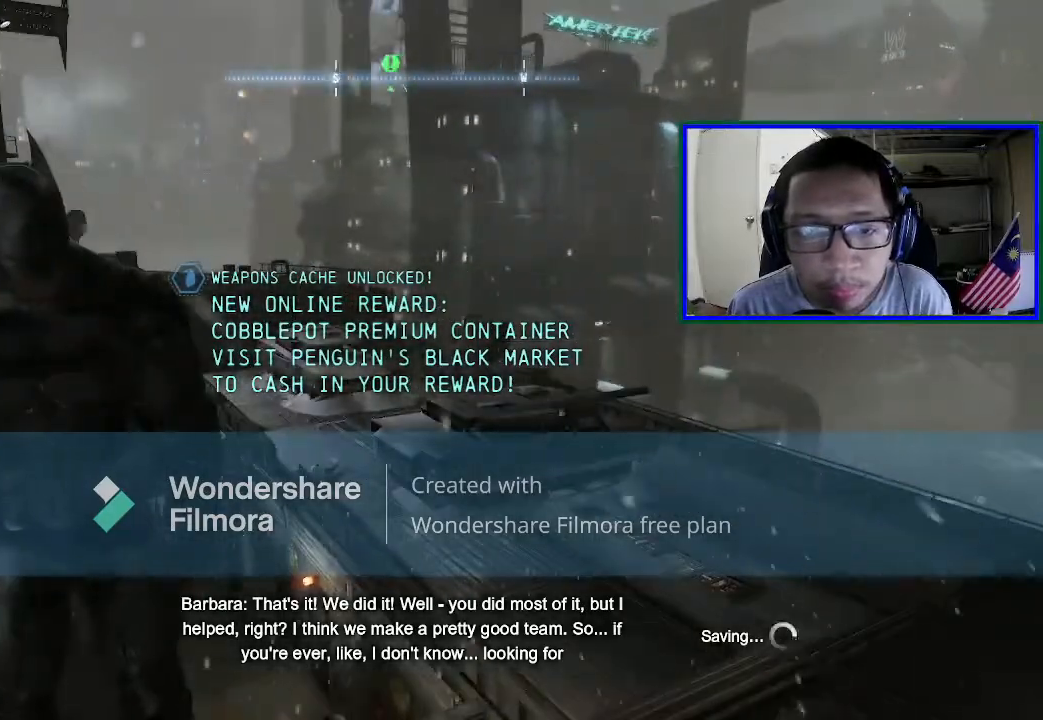
Gameplay with a controller (Xbox layout); each line is a JSON object with the inputs held at the frame after it. "events" lists button and stick changes between this image and that frame as [ms after this image, input, new state], when the widget could be followed in between. Not read: L3.
{"buttons": [], "left_stick": "center", "right_stick": "center", "events": []}
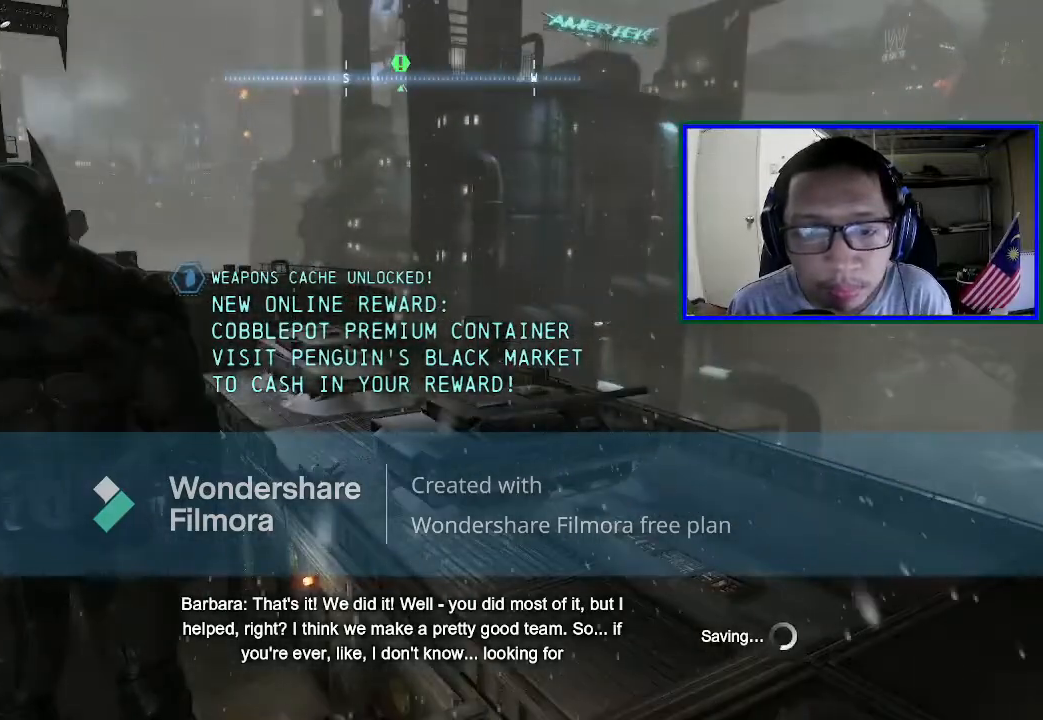
{"buttons": [], "left_stick": "center", "right_stick": "right", "events": [[333, "right_stick", "right"]]}
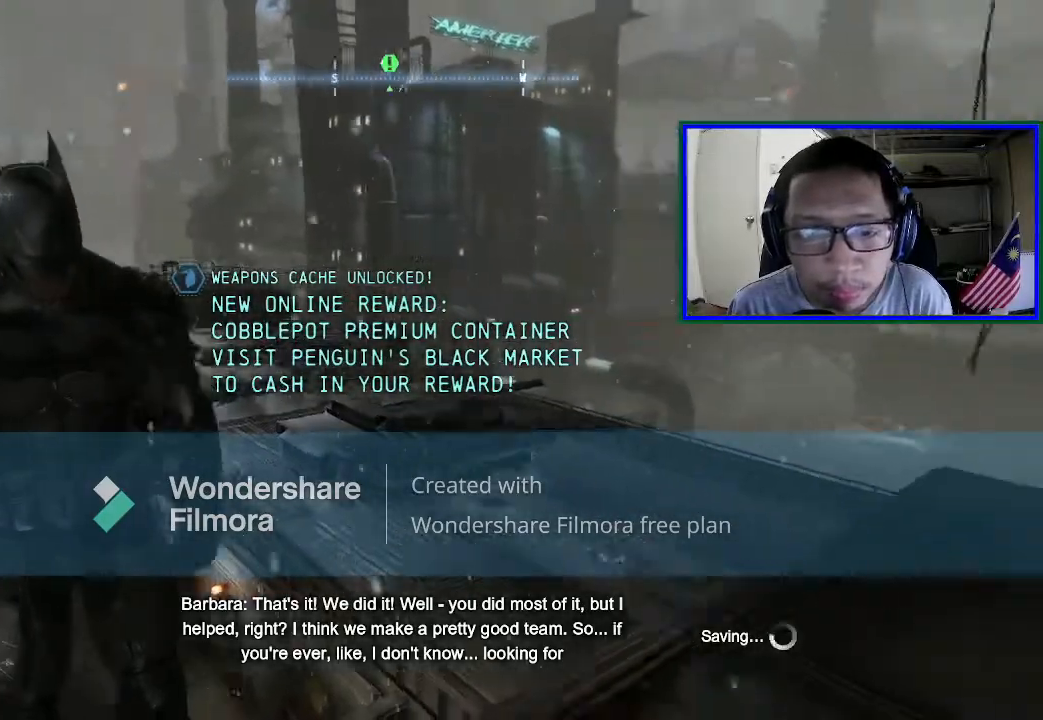
{"buttons": [], "left_stick": "center", "right_stick": "center", "events": [[133, "right_stick", "center"]]}
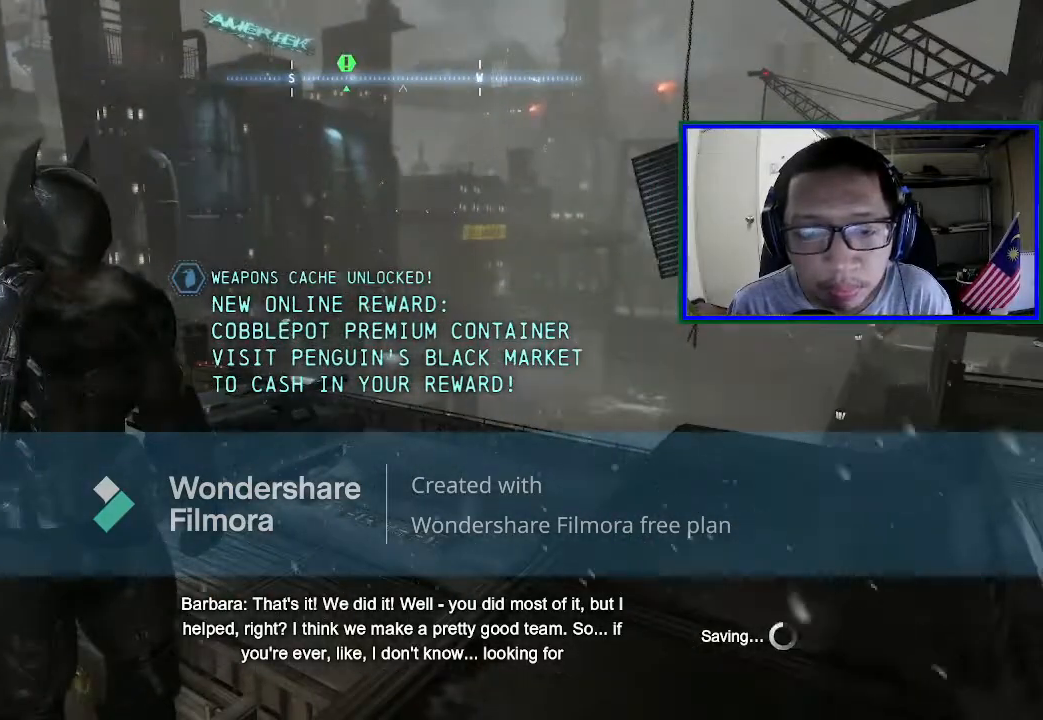
{"buttons": [], "left_stick": "up", "right_stick": "down-right", "events": [[67, "right_stick", "right"], [167, "left_stick", "up"], [167, "right_stick", "down-right"]]}
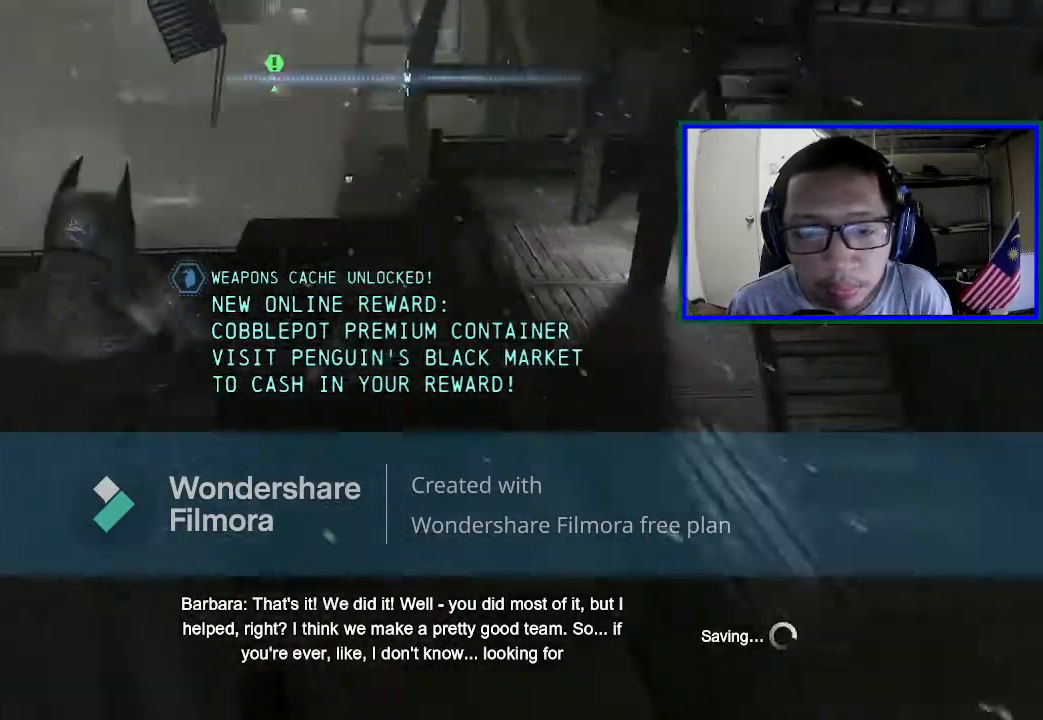
{"buttons": [], "left_stick": "up", "right_stick": "center", "events": [[133, "right_stick", "center"]]}
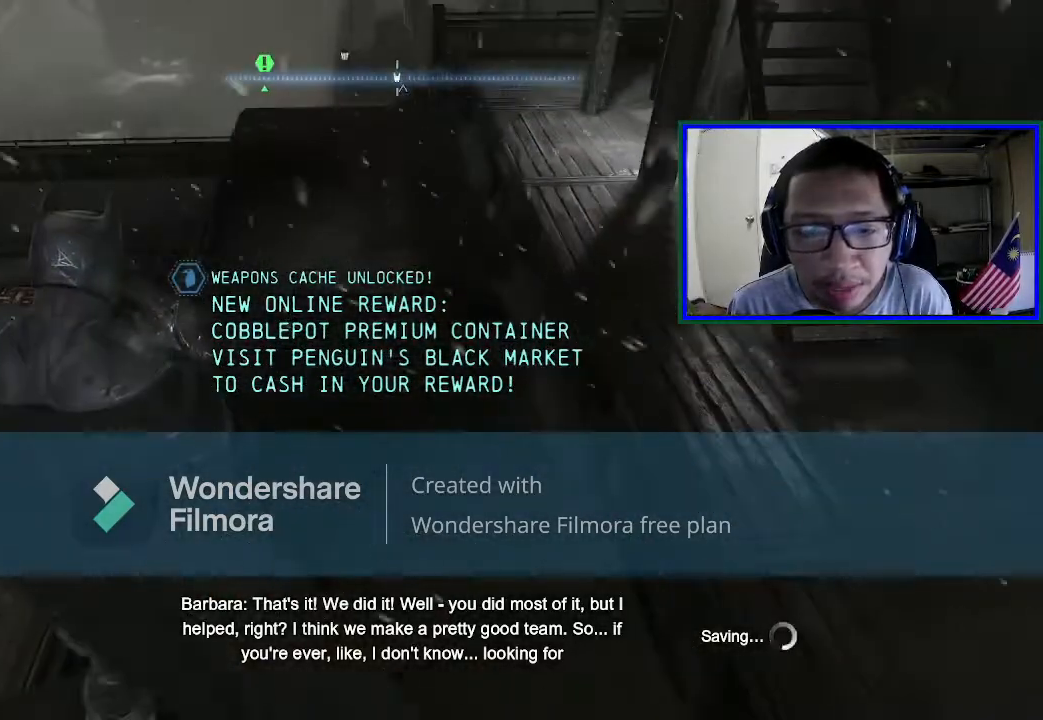
{"buttons": [], "left_stick": "center", "right_stick": "up-left", "events": [[167, "right_stick", "left"], [200, "left_stick", "up-right"], [500, "left_stick", "center"], [500, "right_stick", "up-left"]]}
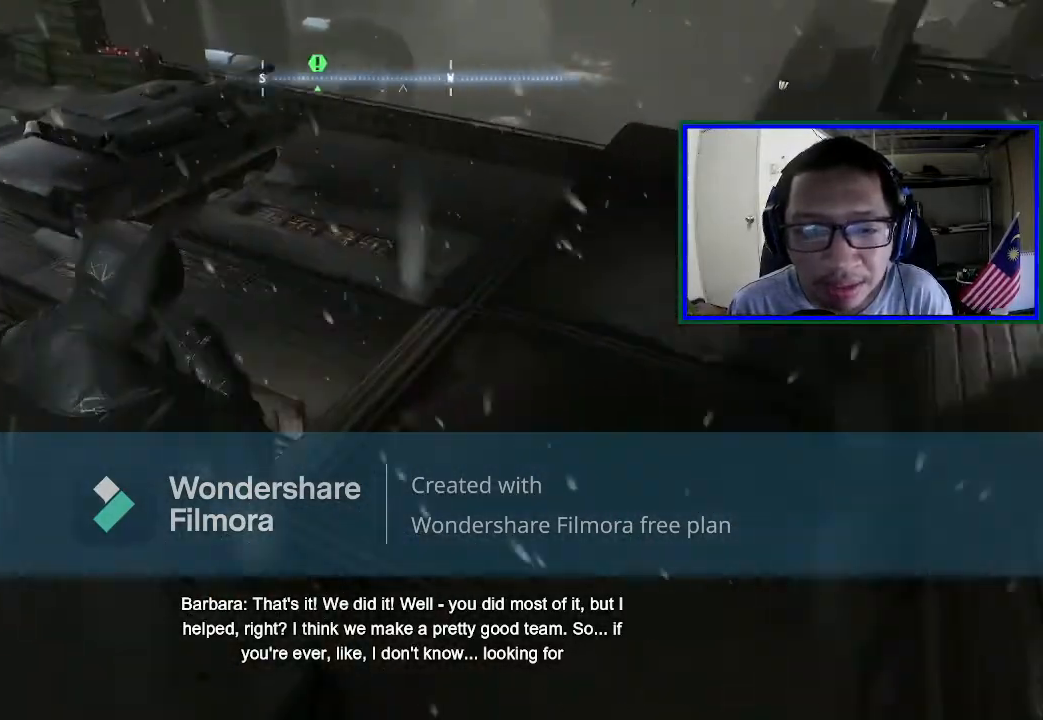
{"buttons": [], "left_stick": "center", "right_stick": "left", "events": [[300, "right_stick", "left"]]}
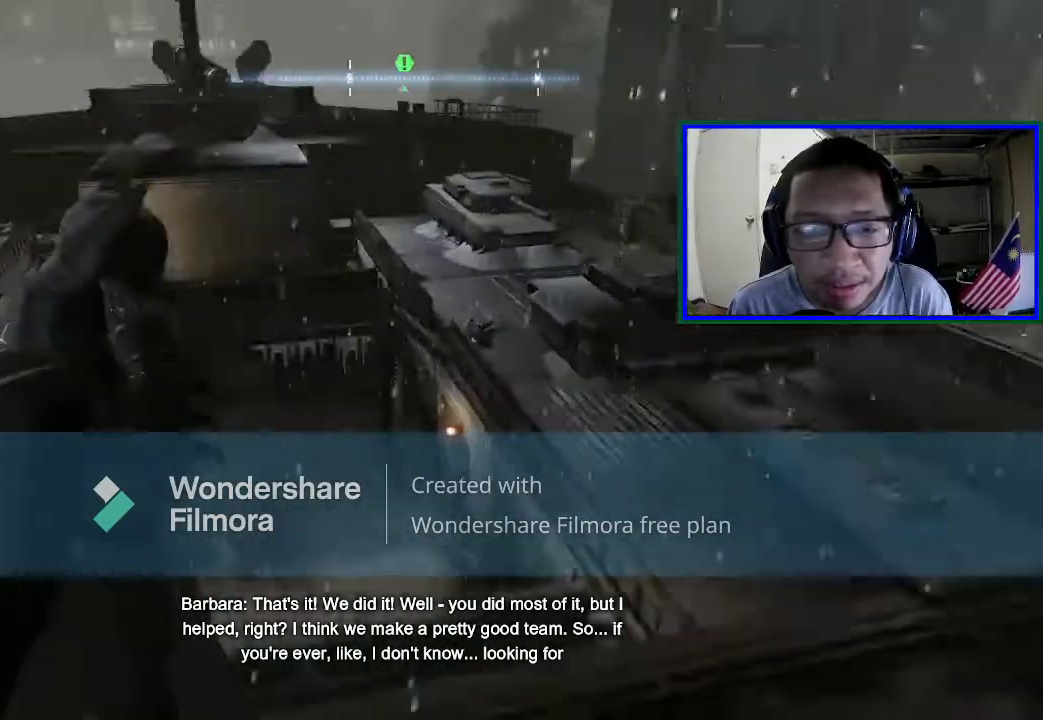
{"buttons": [], "left_stick": "center", "right_stick": "center", "events": [[33, "right_stick", "up-left"], [167, "right_stick", "up"], [267, "right_stick", "center"]]}
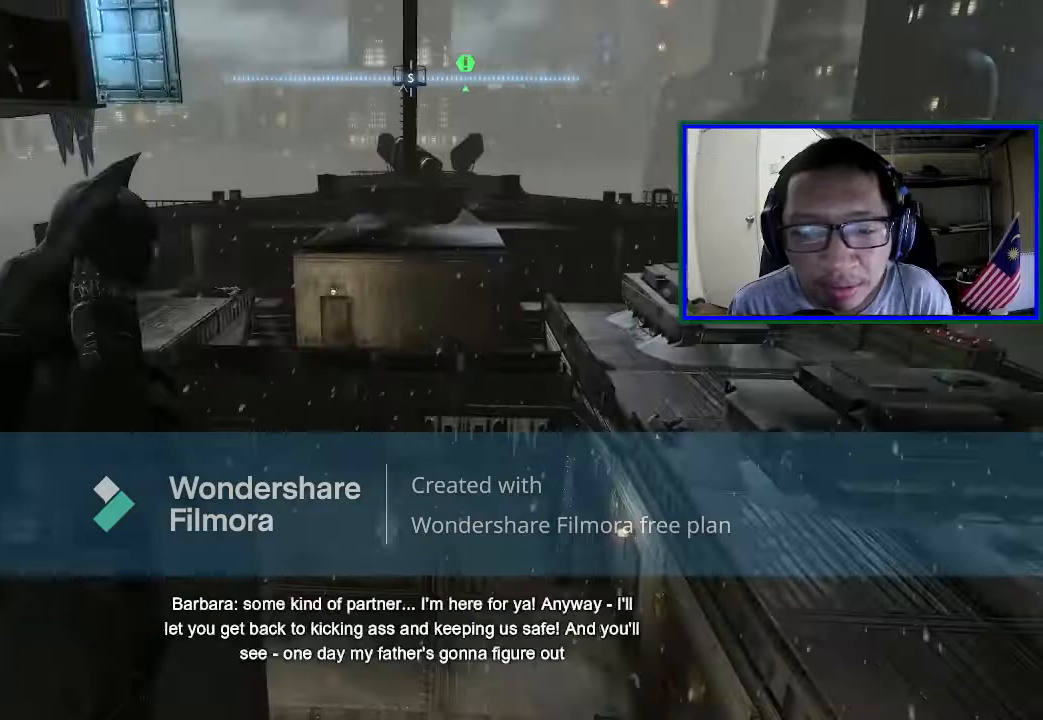
{"buttons": [], "left_stick": "center", "right_stick": "center", "events": []}
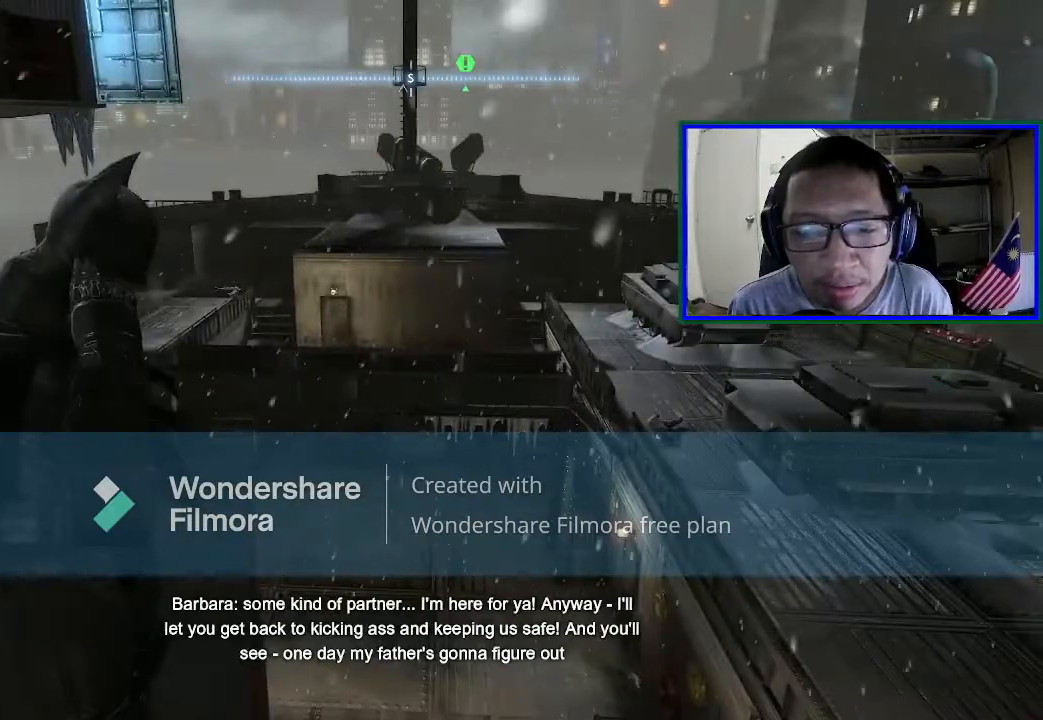
{"buttons": [], "left_stick": "center", "right_stick": "center", "events": []}
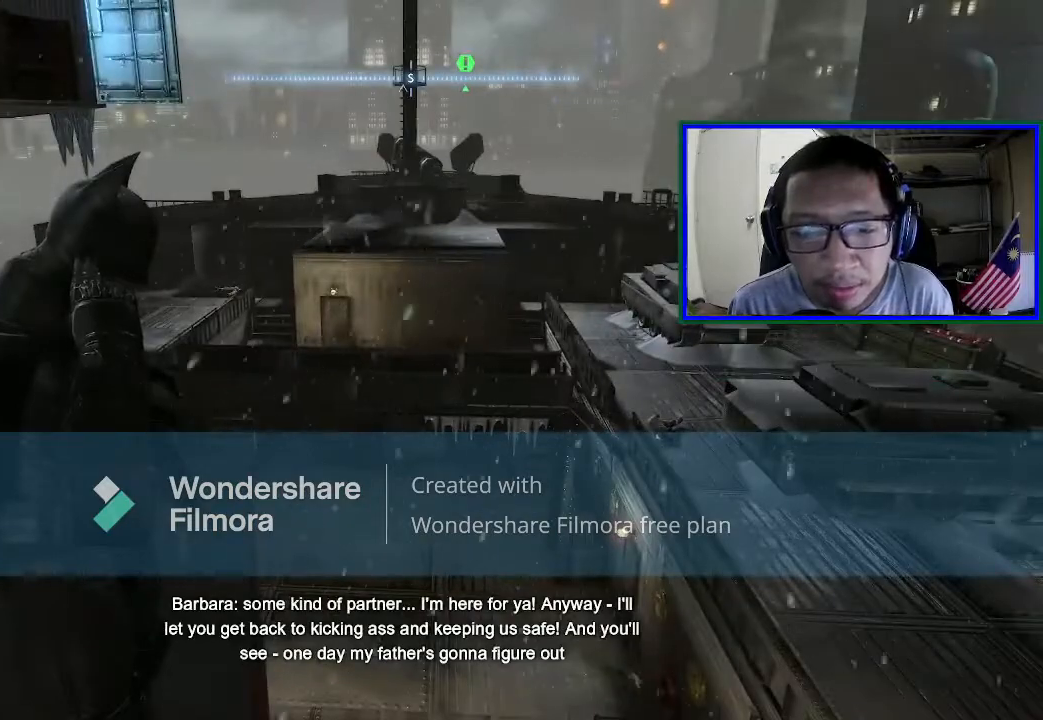
{"buttons": [], "left_stick": "center", "right_stick": "right", "events": [[500, "right_stick", "right"]]}
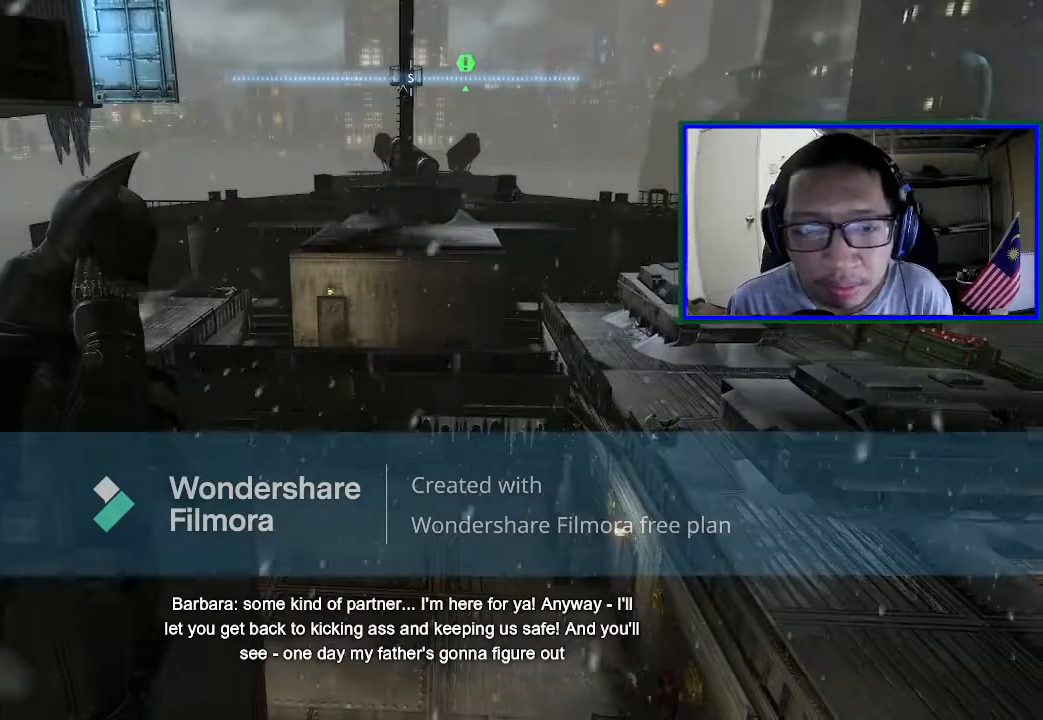
{"buttons": [], "left_stick": "center", "right_stick": "up-right", "events": [[133, "right_stick", "up-right"]]}
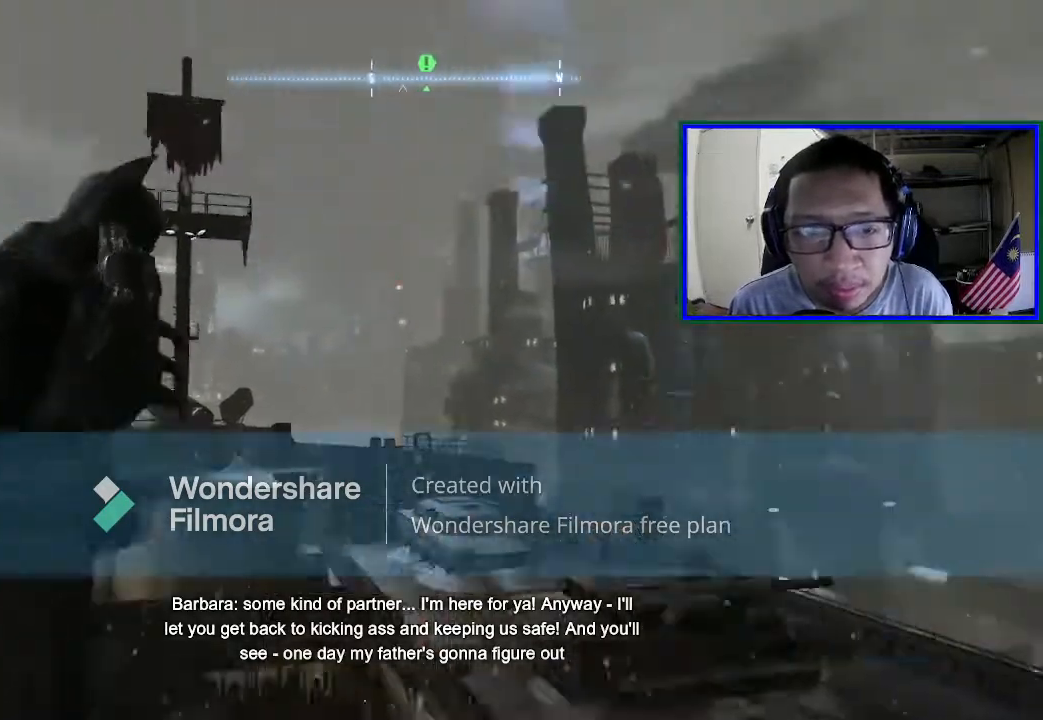
{"buttons": [], "left_stick": "center", "right_stick": "center", "events": [[133, "right_stick", "center"]]}
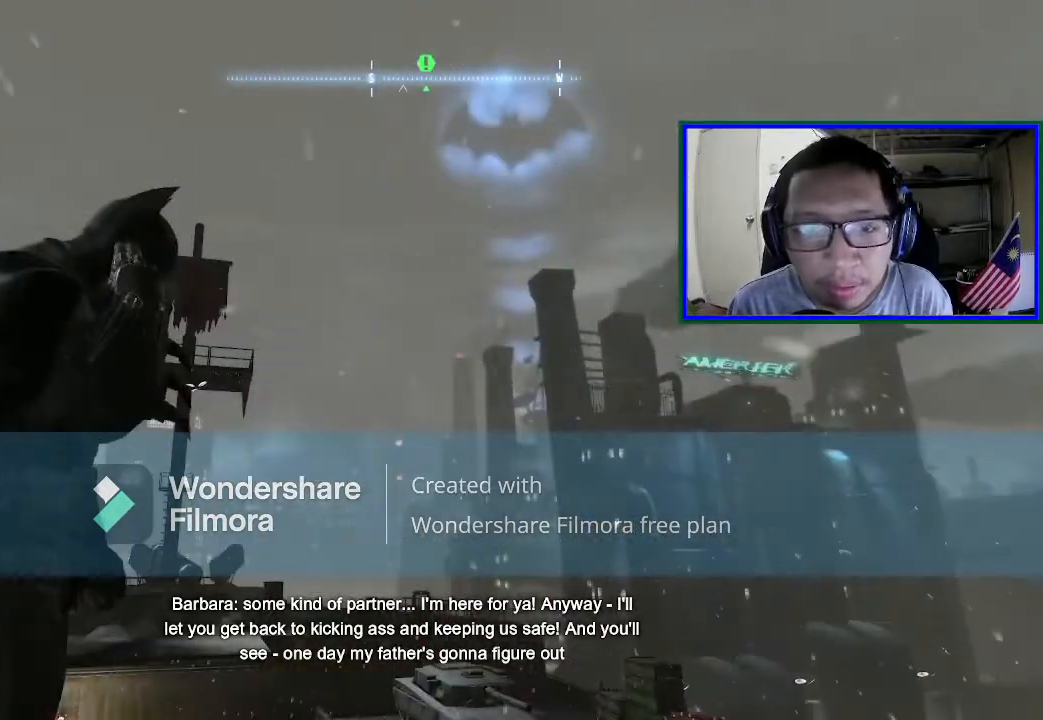
{"buttons": [], "left_stick": "center", "right_stick": "down-left", "events": [[233, "right_stick", "left"], [400, "right_stick", "down-left"]]}
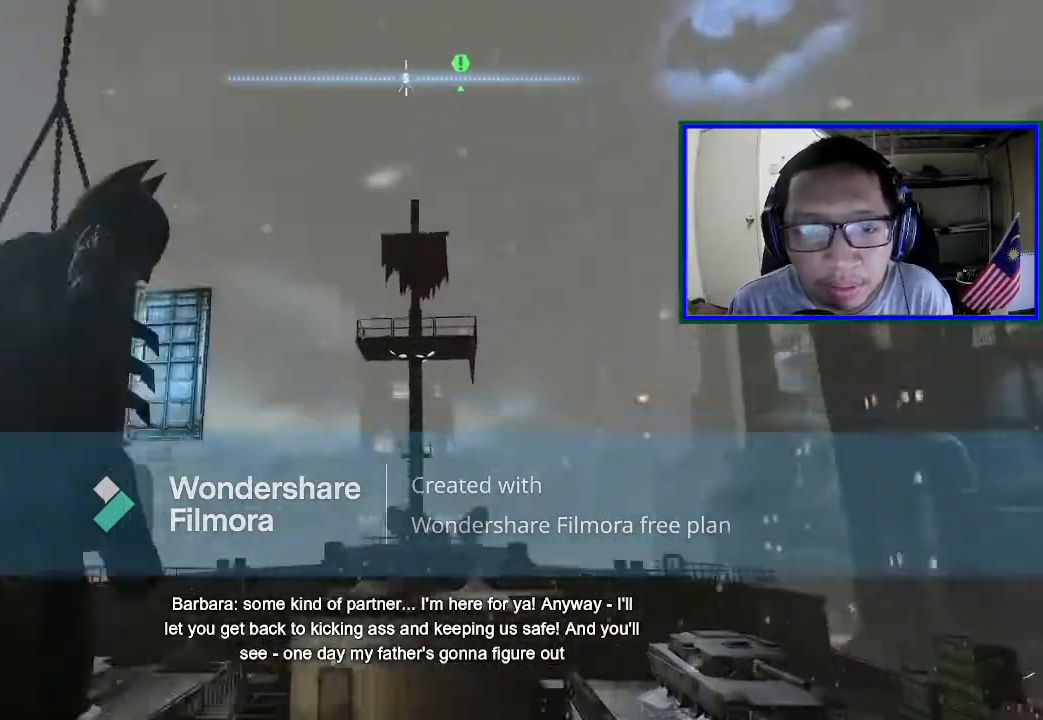
{"buttons": [], "left_stick": "left", "right_stick": "left", "events": [[67, "left_stick", "up-left"], [167, "right_stick", "center"], [300, "left_stick", "left"], [433, "right_stick", "left"]]}
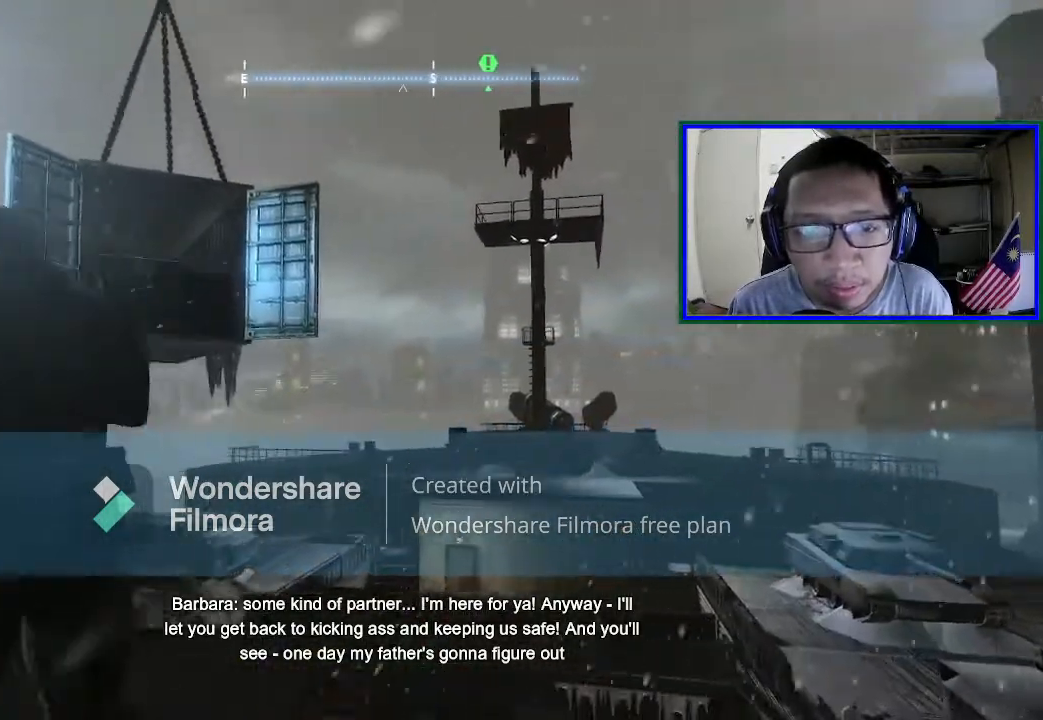
{"buttons": [], "left_stick": "up", "right_stick": "center", "events": [[167, "left_stick", "up-left"], [233, "right_stick", "center"], [267, "left_stick", "up"]]}
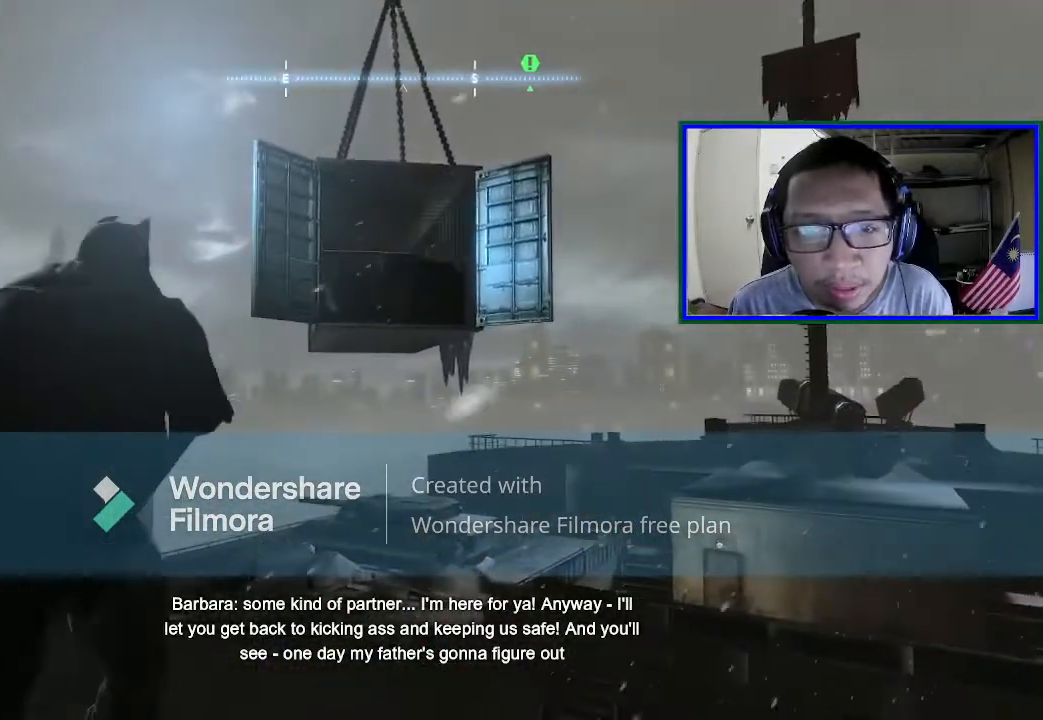
{"buttons": [], "left_stick": "up", "right_stick": "center", "events": [[133, "right_stick", "right"], [400, "right_stick", "center"]]}
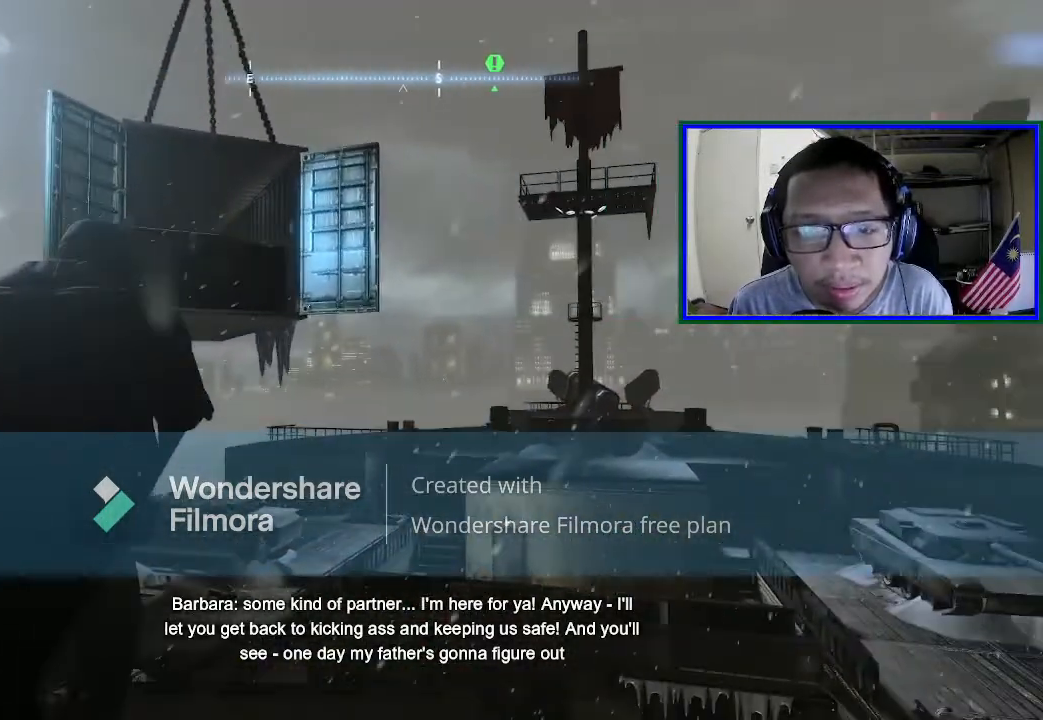
{"buttons": ["A"], "left_stick": "up", "right_stick": "center", "events": [[67, "A", "down"]]}
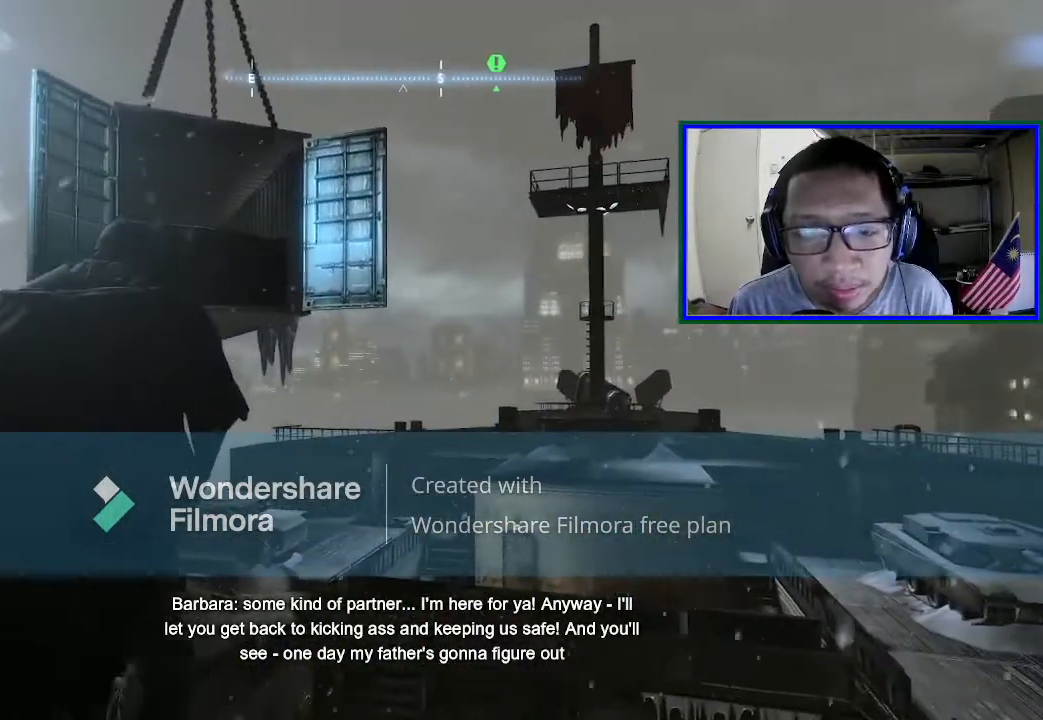
{"buttons": ["A"], "left_stick": "left", "right_stick": "center", "events": [[167, "left_stick", "up-left"], [267, "left_stick", "left"]]}
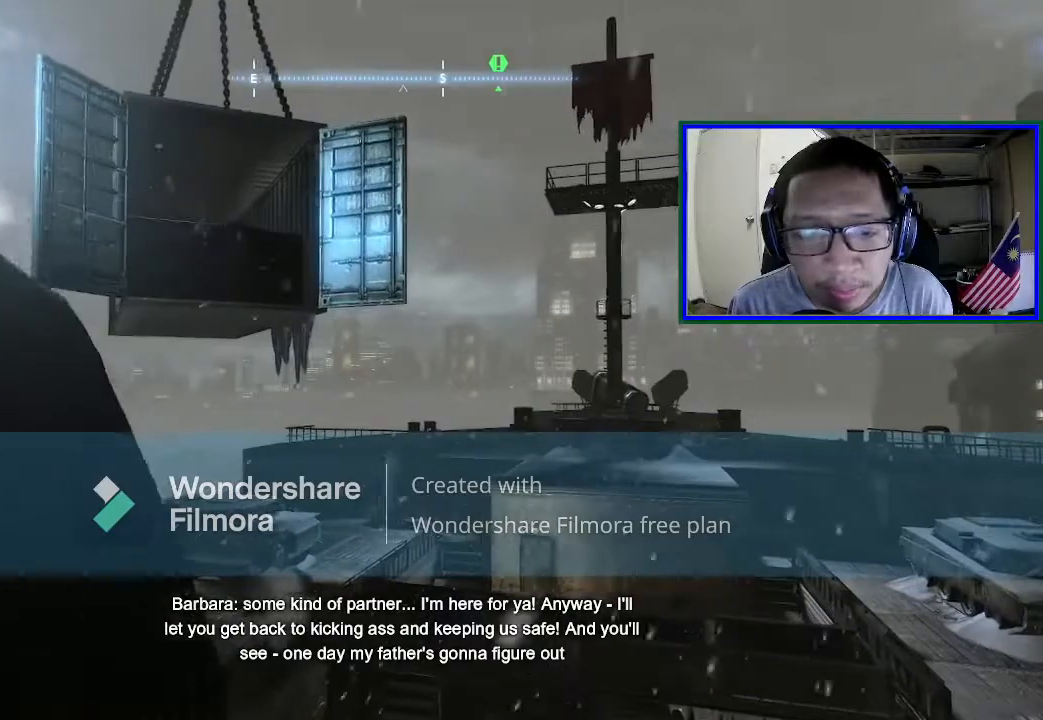
{"buttons": [], "left_stick": "left", "right_stick": "down", "events": [[67, "A", "up"], [267, "right_stick", "down"]]}
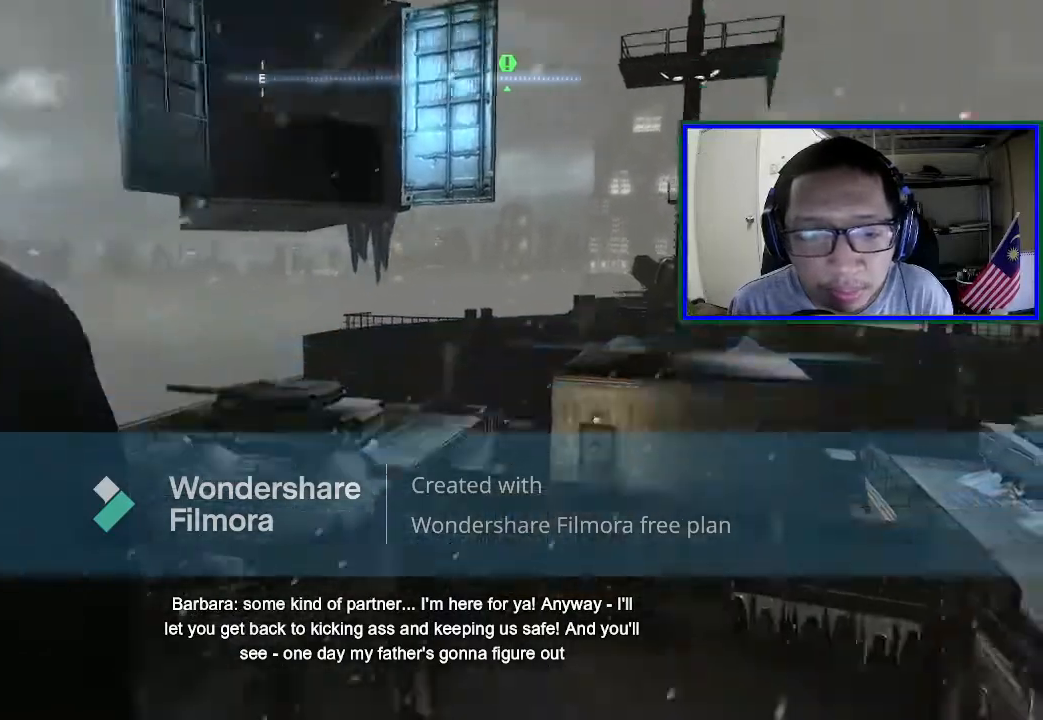
{"buttons": [], "left_stick": "center", "right_stick": "center", "events": [[100, "right_stick", "down-left"], [333, "right_stick", "down"], [433, "left_stick", "center"], [433, "right_stick", "center"]]}
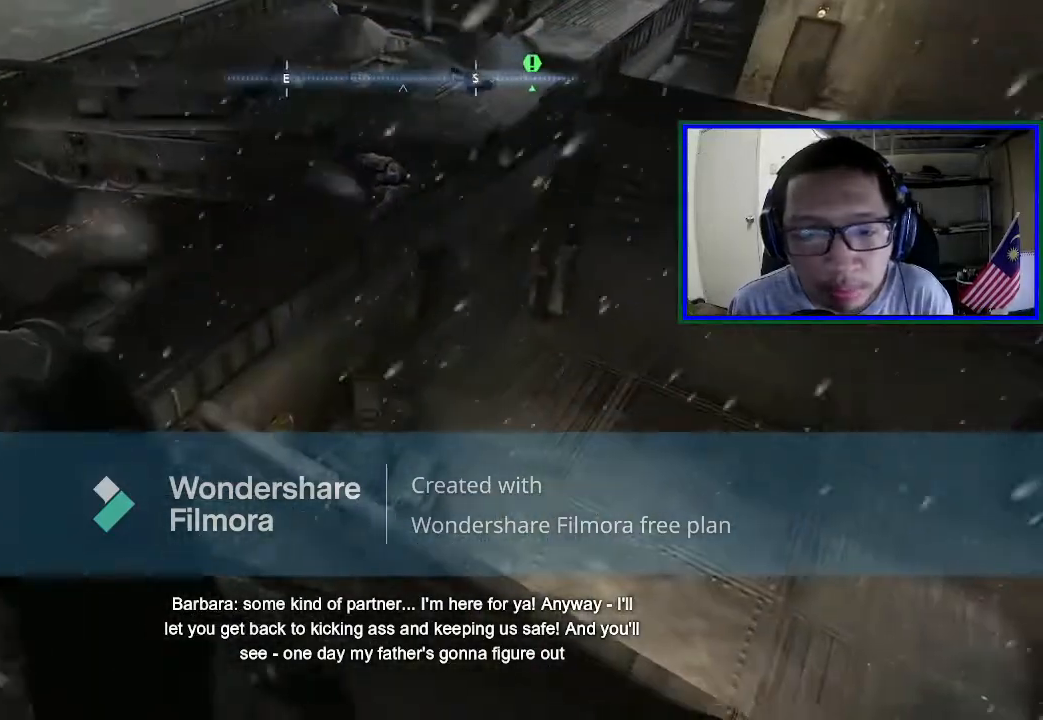
{"buttons": [], "left_stick": "up-left", "right_stick": "up-left", "events": [[267, "right_stick", "left"], [433, "left_stick", "up-left"], [500, "right_stick", "up-left"]]}
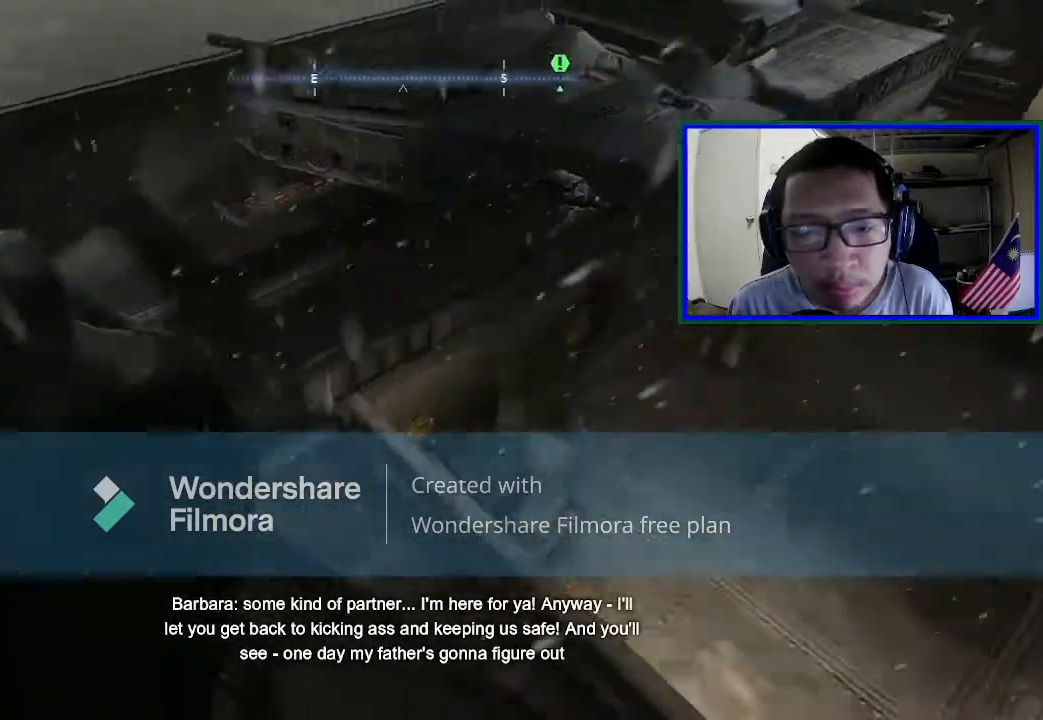
{"buttons": [], "left_stick": "left", "right_stick": "left", "events": [[333, "right_stick", "center"], [433, "left_stick", "left"], [467, "right_stick", "left"]]}
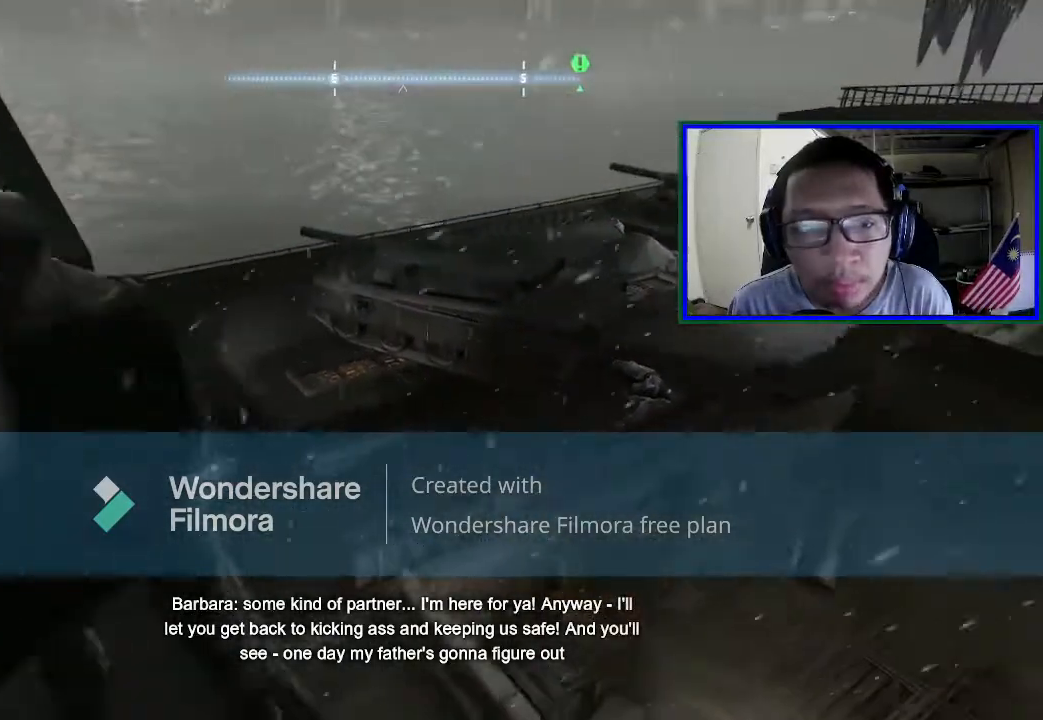
{"buttons": [], "left_stick": "up-left", "right_stick": "center", "events": [[133, "right_stick", "up-left"], [233, "right_stick", "up"], [467, "left_stick", "up-left"], [467, "right_stick", "center"]]}
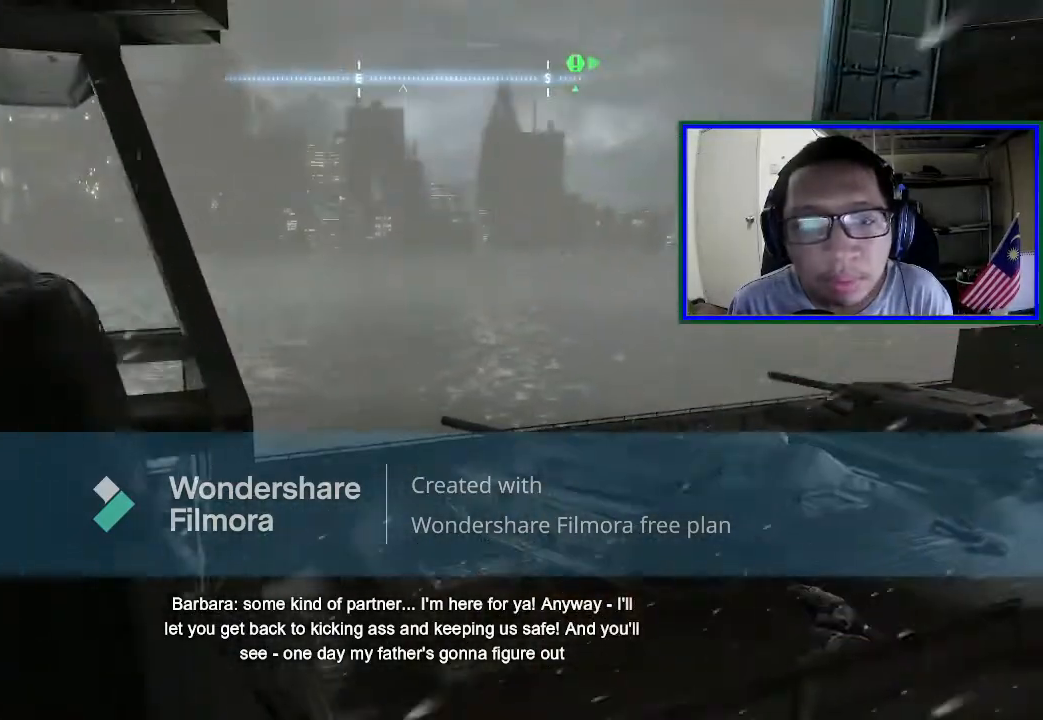
{"buttons": [], "left_stick": "center", "right_stick": "up-right", "events": [[133, "right_stick", "right"], [200, "left_stick", "up"], [433, "right_stick", "up-right"], [500, "left_stick", "center"]]}
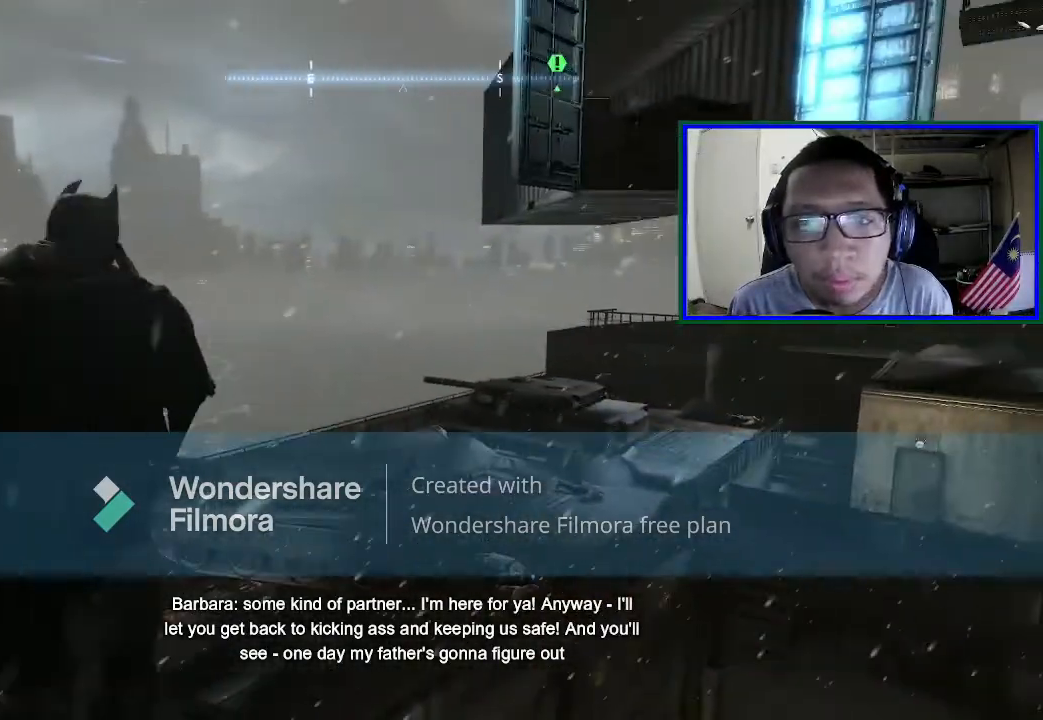
{"buttons": [], "left_stick": "center", "right_stick": "center", "events": [[400, "right_stick", "up"], [500, "right_stick", "center"]]}
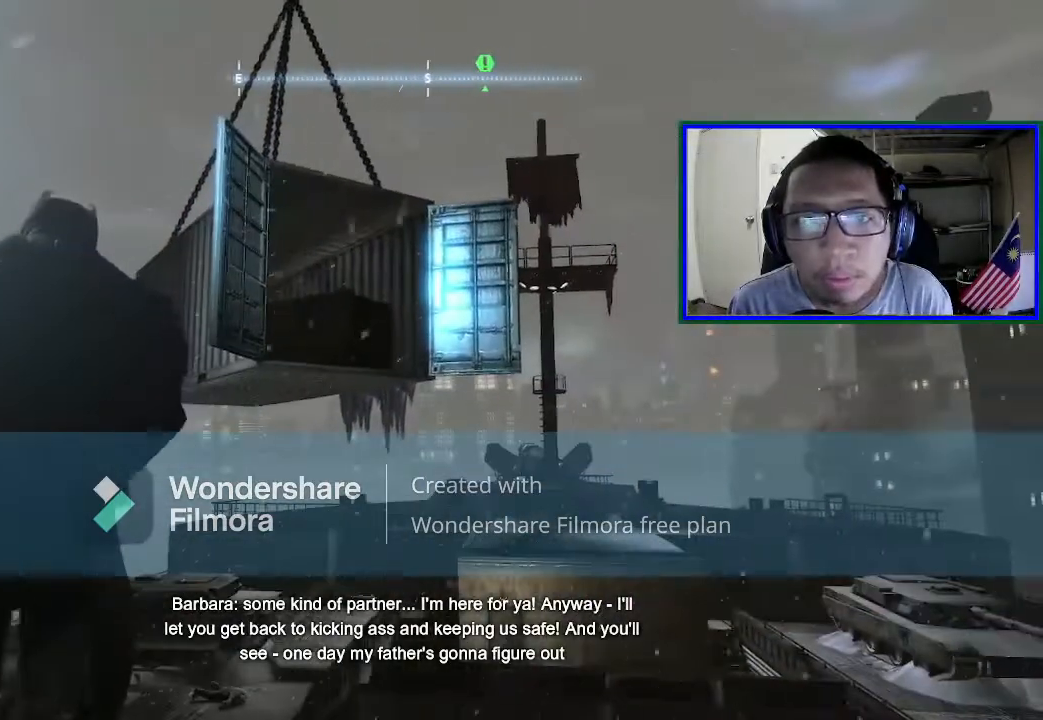
{"buttons": [], "left_stick": "center", "right_stick": "center", "events": []}
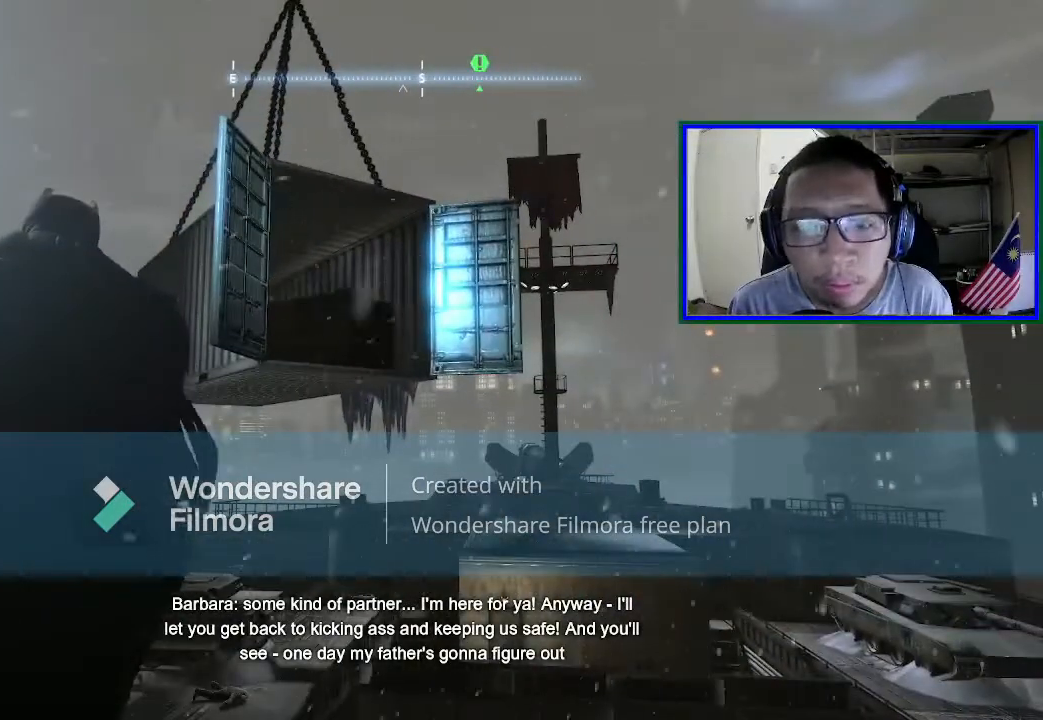
{"buttons": [], "left_stick": "center", "right_stick": "center", "events": []}
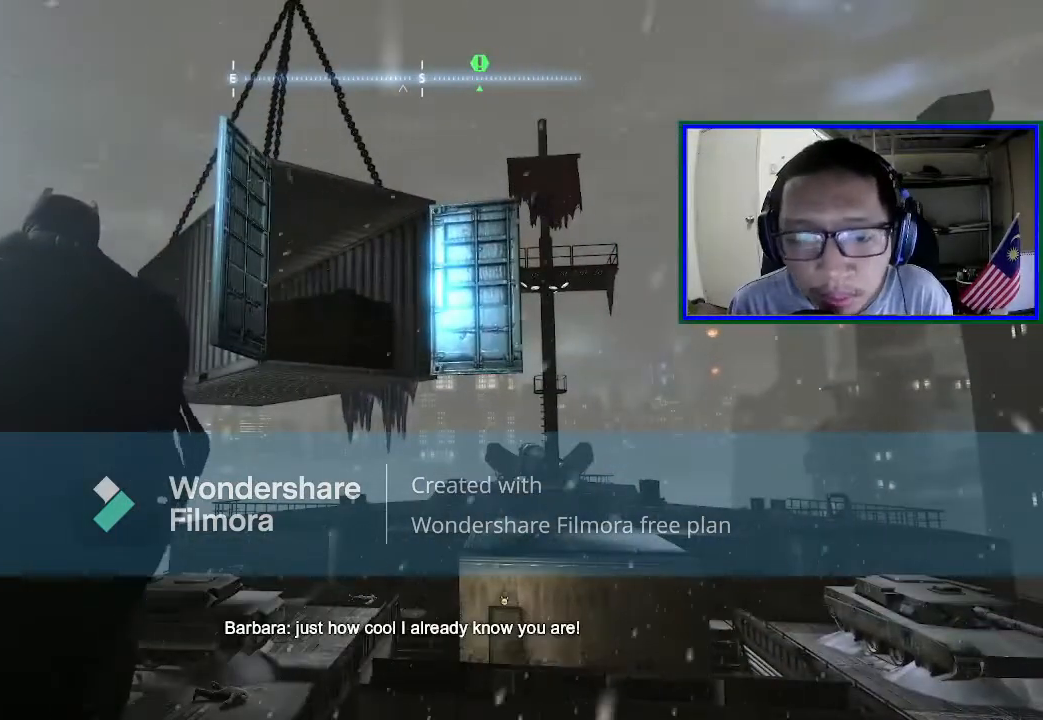
{"buttons": [], "left_stick": "center", "right_stick": "center", "events": [[67, "right_stick", "right"], [300, "right_stick", "center"]]}
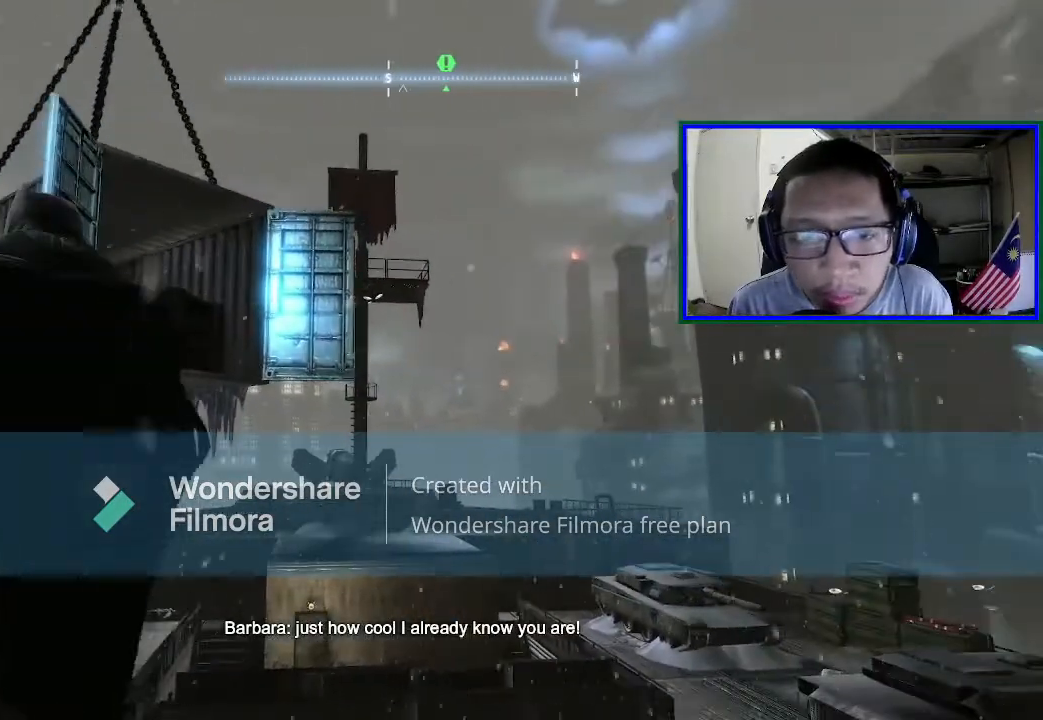
{"buttons": [], "left_stick": "center", "right_stick": "down-left", "events": [[100, "right_stick", "left"], [300, "right_stick", "down-left"]]}